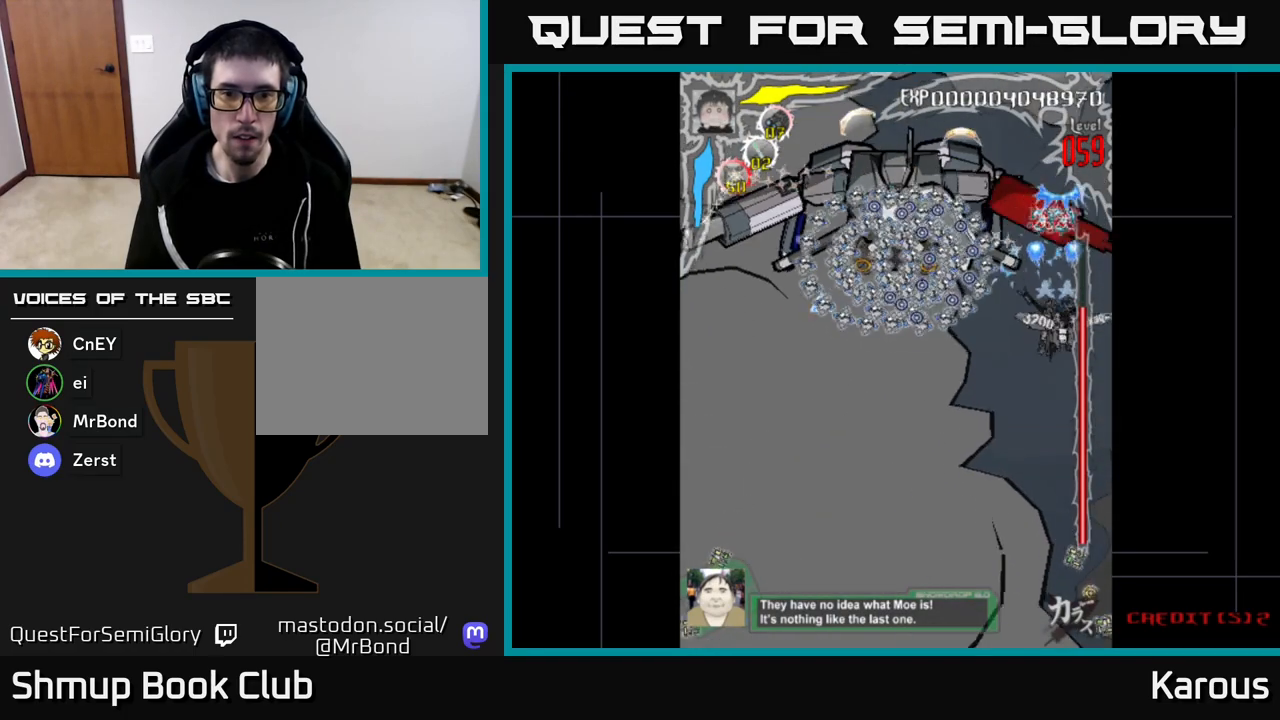
Gameplay with a controller (Xbox layout); each line is a JSON object with the inputs held at the frame after it. "events" lists button and stick changes between this image and that frame as [ms after this image, input, new state], when the widget could be followed in between.
{"buttons": ["A", "DPAD_DOWN"], "left_stick": "center", "right_stick": "center", "events": [[33, "DPAD_LEFT", "down"], [467, "DPAD_LEFT", "up"]]}
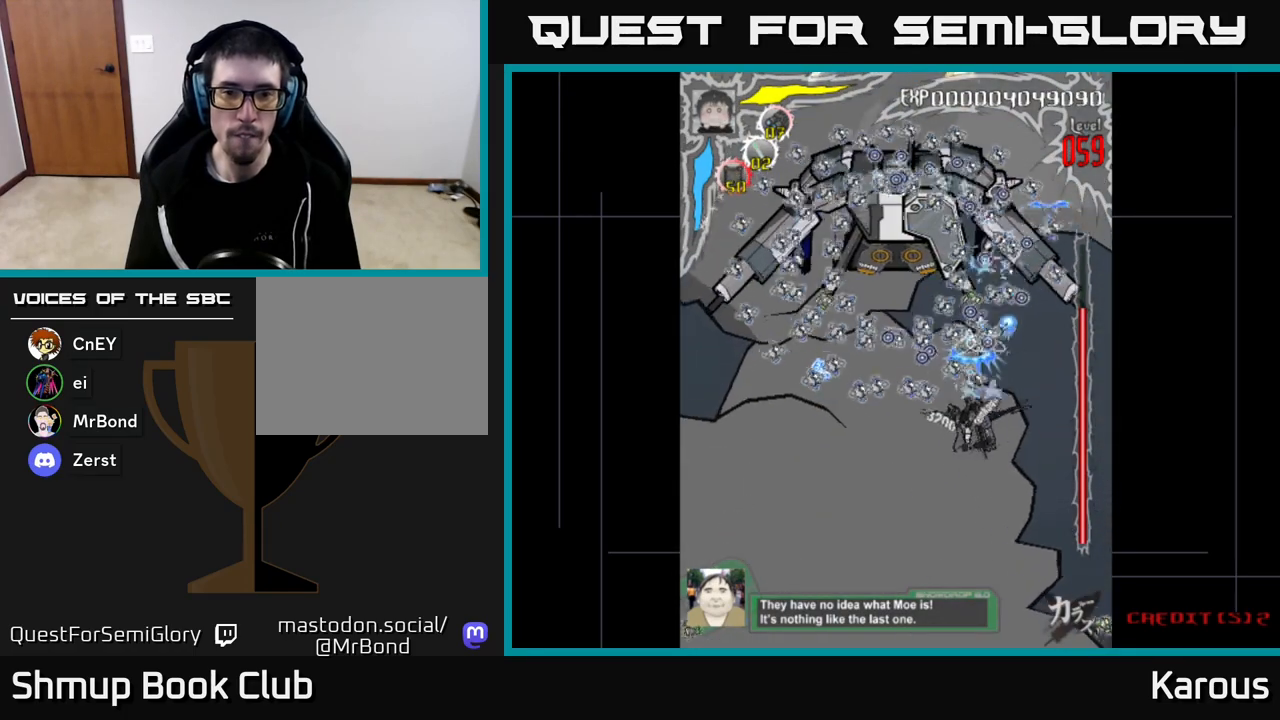
{"buttons": ["A", "DPAD_LEFT"], "left_stick": "center", "right_stick": "center", "events": [[67, "DPAD_LEFT", "down"], [467, "DPAD_DOWN", "up"]]}
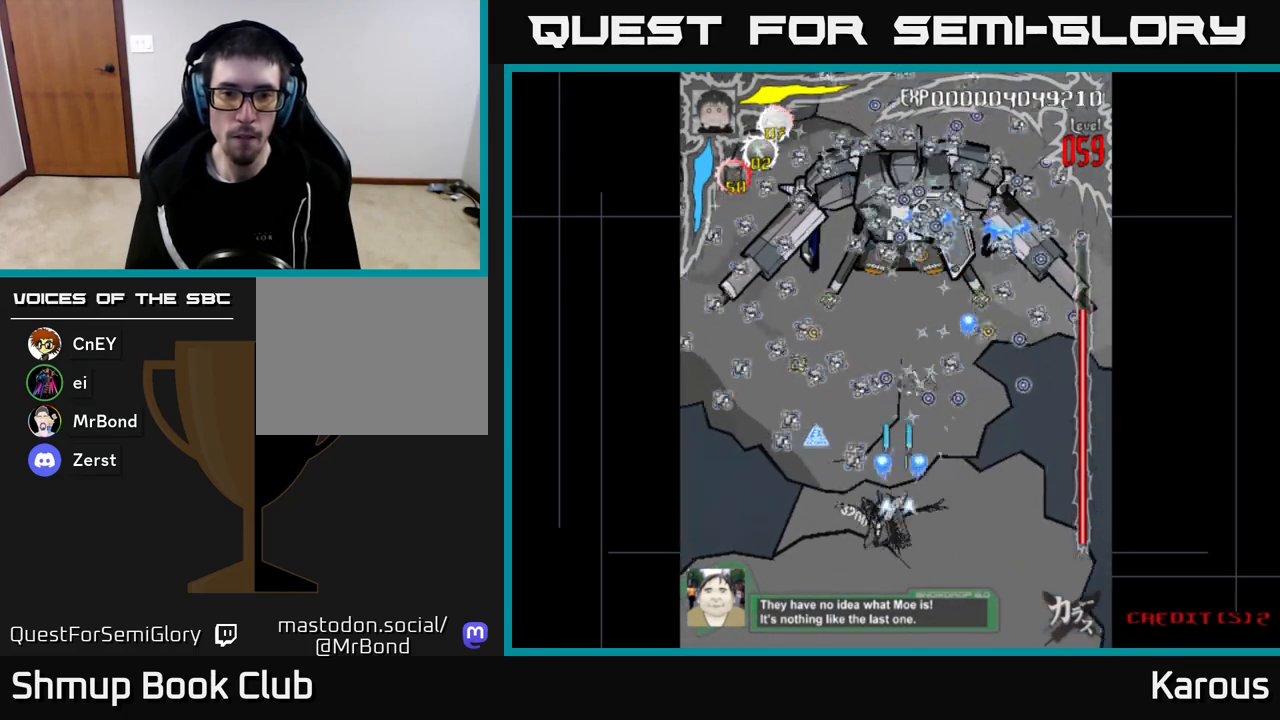
{"buttons": ["A"], "left_stick": "center", "right_stick": "center", "events": [[33, "DPAD_UP", "down"], [117, "DPAD_LEFT", "up"], [167, "DPAD_RIGHT", "down"], [183, "DPAD_UP", "up"], [350, "DPAD_UP", "down"], [400, "DPAD_UP", "up"], [433, "DPAD_RIGHT", "up"]]}
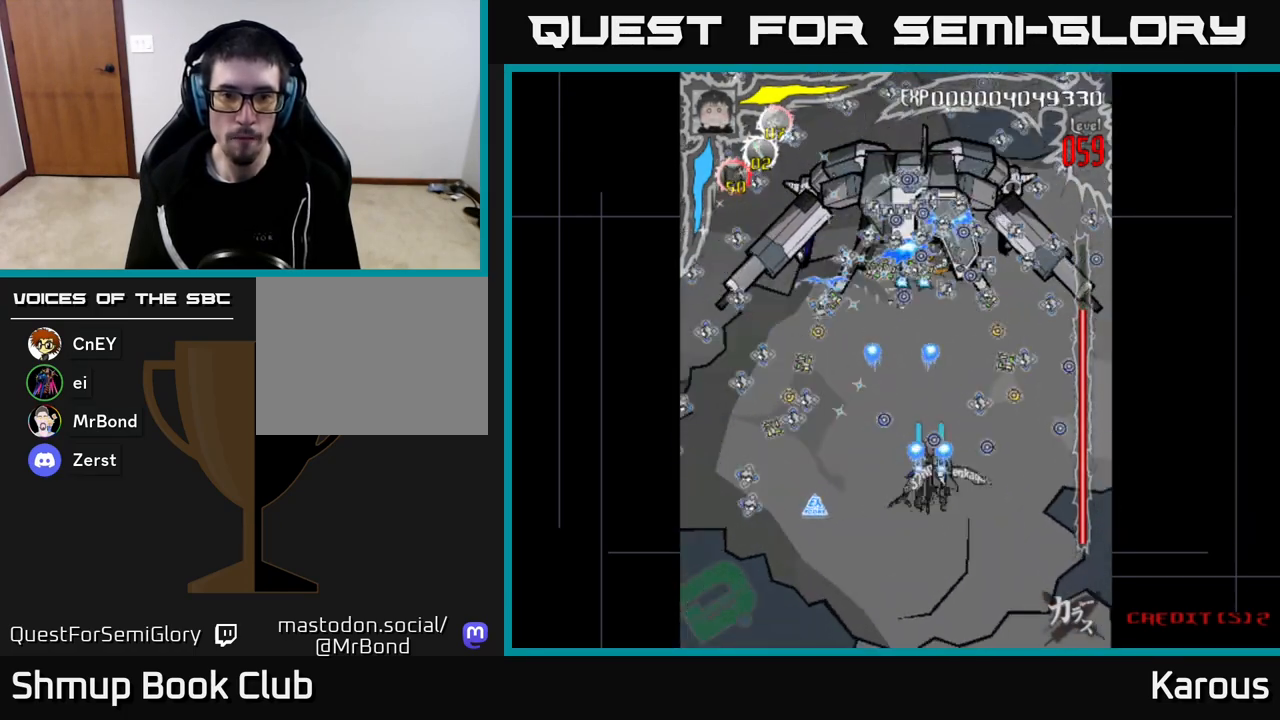
{"buttons": ["A", "DPAD_LEFT"], "left_stick": "center", "right_stick": "center", "events": [[167, "DPAD_LEFT", "down"], [217, "DPAD_UP", "down"], [250, "DPAD_LEFT", "up"], [483, "DPAD_LEFT", "down"], [500, "DPAD_UP", "up"]]}
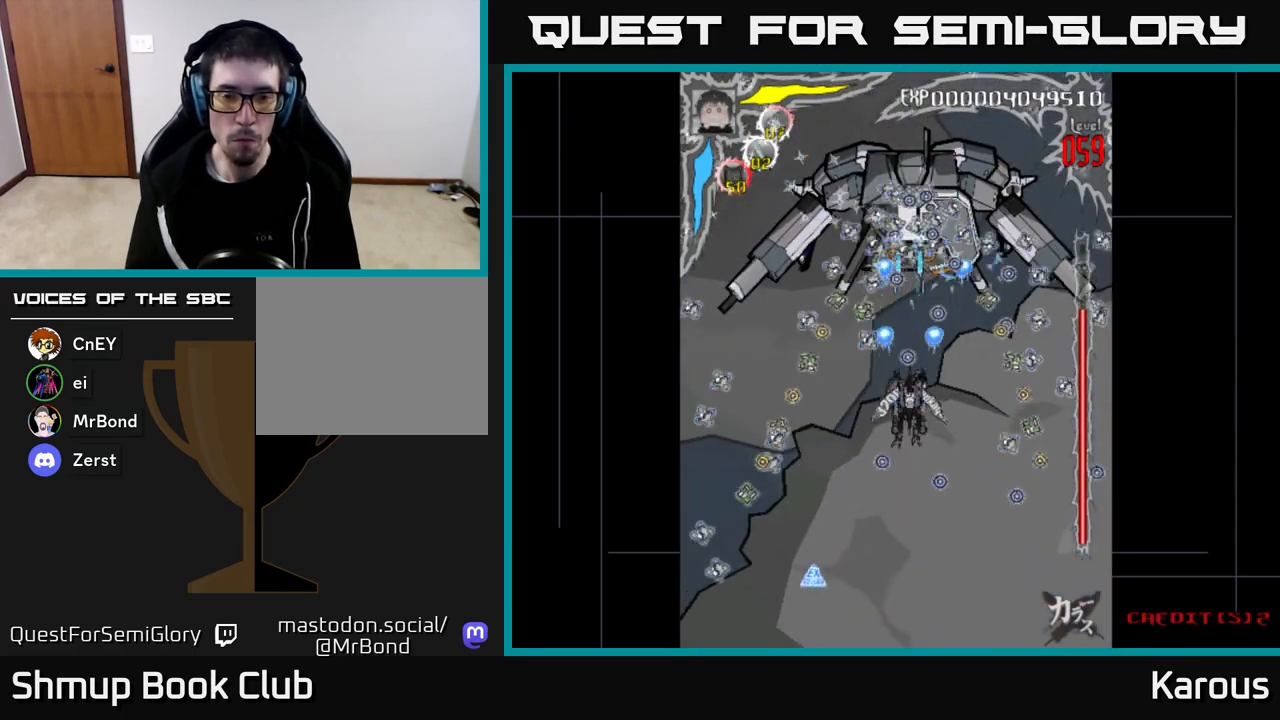
{"buttons": ["A"], "left_stick": "center", "right_stick": "center", "events": [[67, "DPAD_DOWN", "down"], [250, "DPAD_DOWN", "up"], [283, "DPAD_LEFT", "up"], [300, "DPAD_DOWN", "down"], [300, "DPAD_RIGHT", "down"], [400, "DPAD_DOWN", "up"], [400, "DPAD_RIGHT", "up"]]}
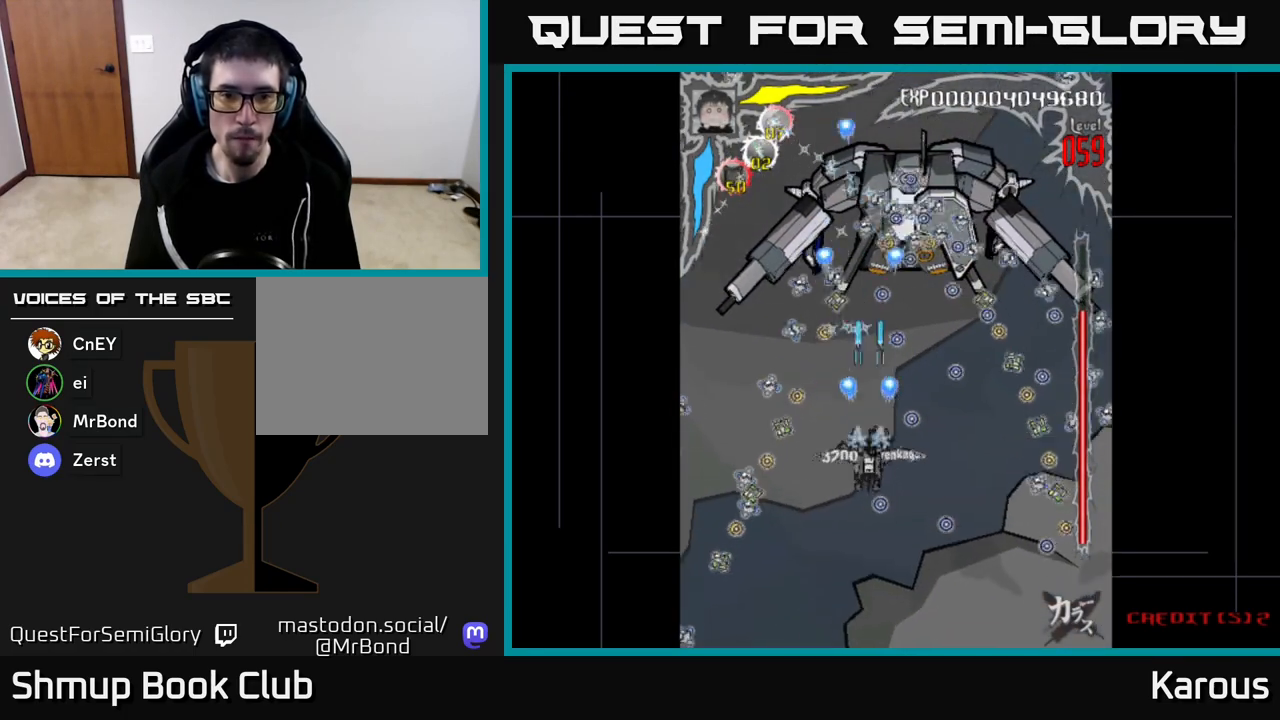
{"buttons": ["A"], "left_stick": "center", "right_stick": "center", "events": [[150, "DPAD_UP", "down"], [300, "DPAD_UP", "up"]]}
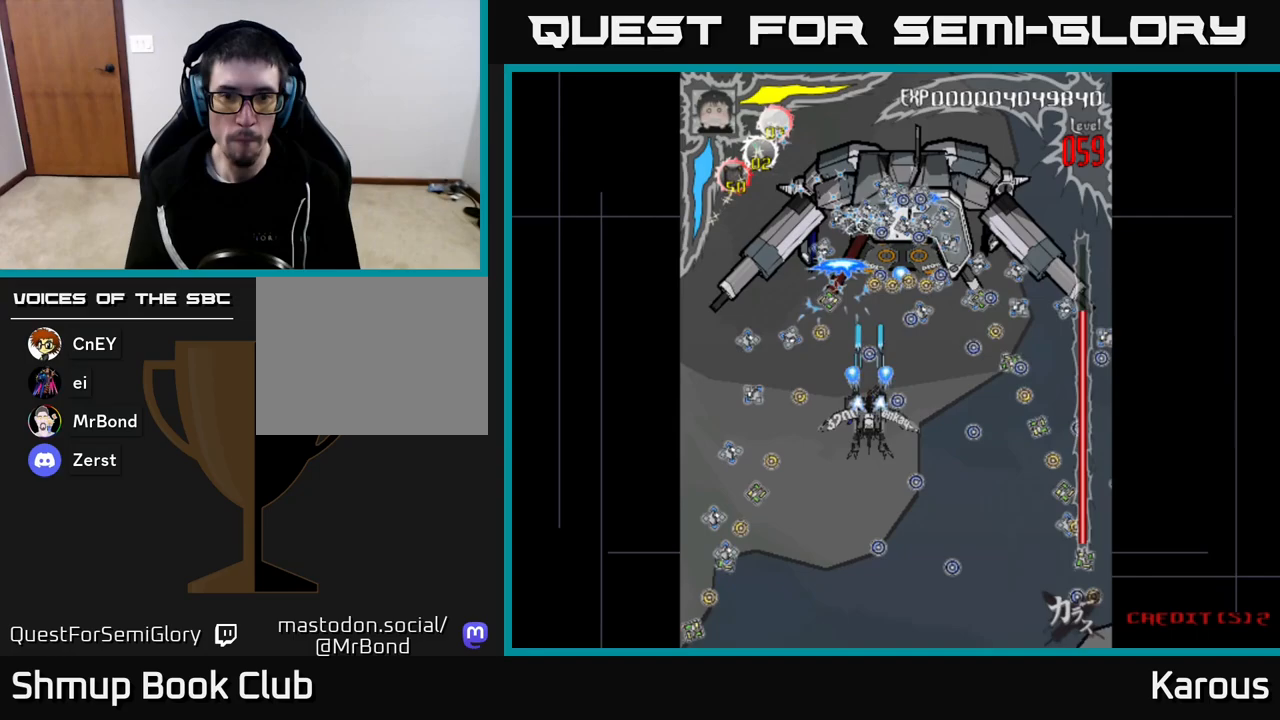
{"buttons": ["A"], "left_stick": "center", "right_stick": "center", "events": [[117, "DPAD_UP", "down"], [183, "DPAD_RIGHT", "down"], [200, "DPAD_UP", "up"], [283, "DPAD_DOWN", "down"], [300, "DPAD_RIGHT", "up"], [367, "DPAD_DOWN", "up"]]}
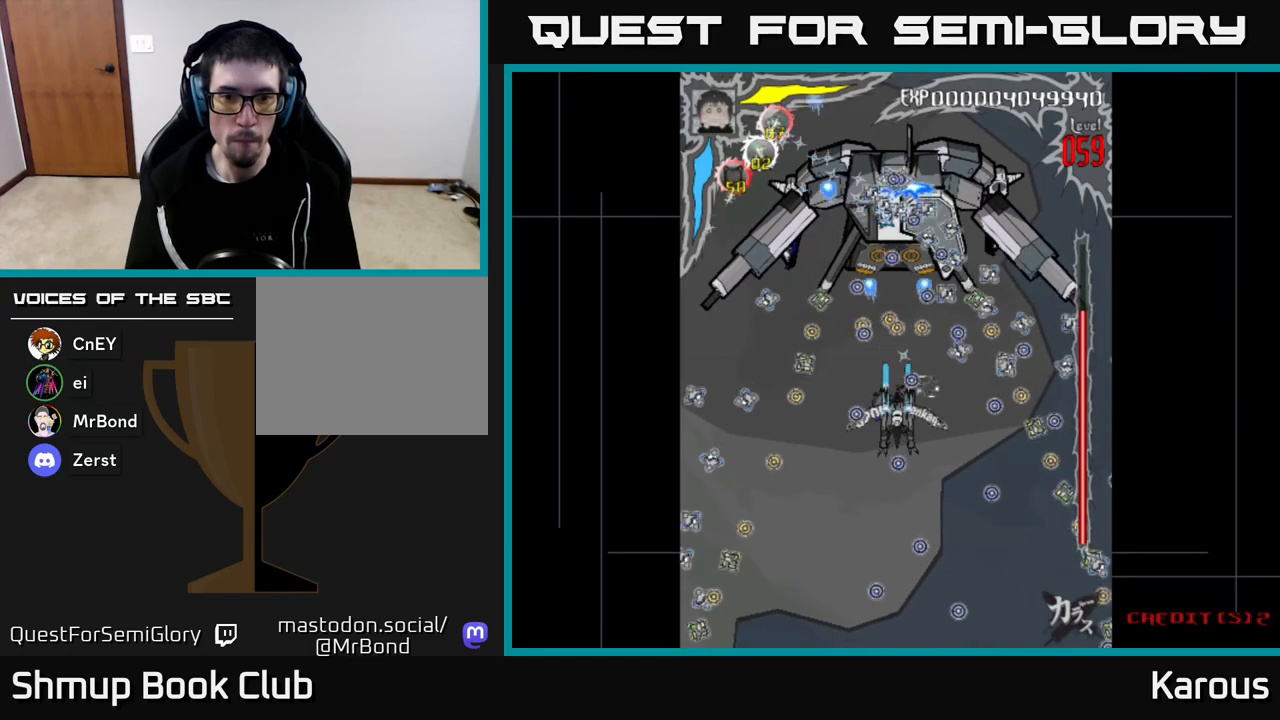
{"buttons": ["DPAD_UP", "DPAD_LEFT"], "left_stick": "center", "right_stick": "center", "events": [[50, "DPAD_DOWN", "down"], [117, "A", "up"], [167, "DPAD_DOWN", "up"], [217, "DPAD_UP", "down"], [433, "DPAD_LEFT", "down"]]}
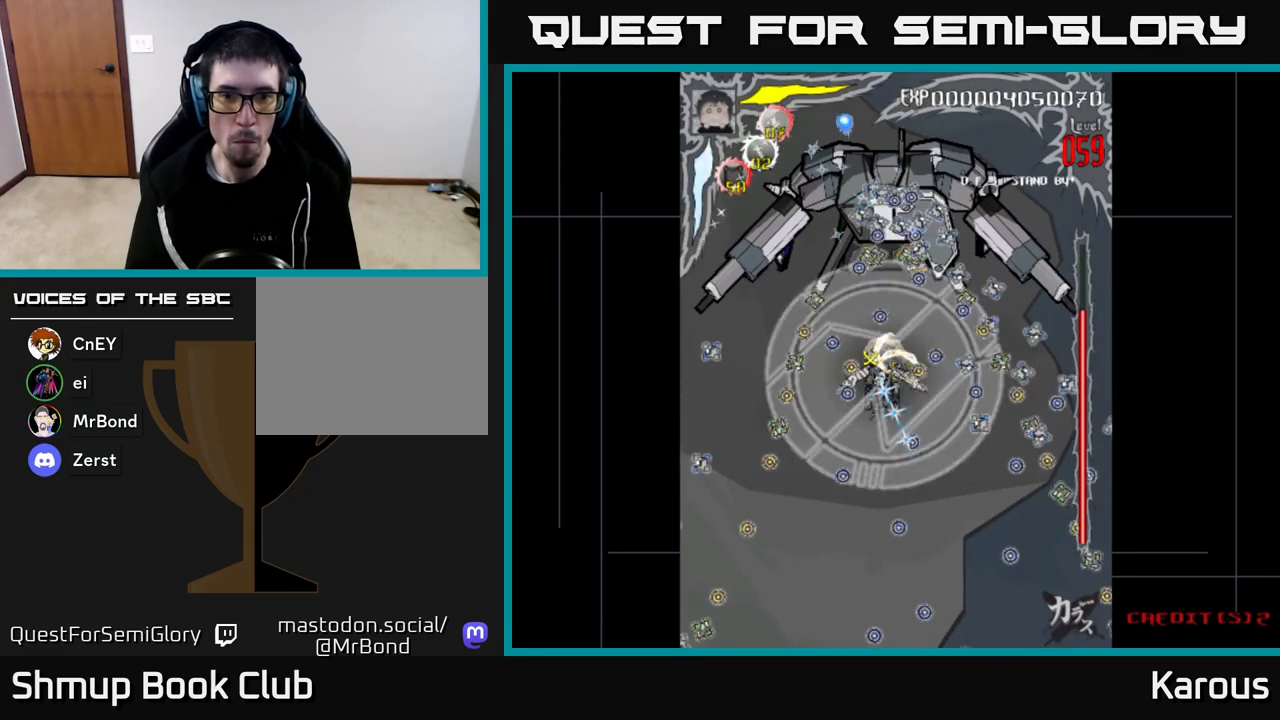
{"buttons": ["DPAD_DOWN"], "left_stick": "center", "right_stick": "center", "events": [[17, "DPAD_LEFT", "up"], [400, "DPAD_UP", "up"], [433, "DPAD_DOWN", "down"]]}
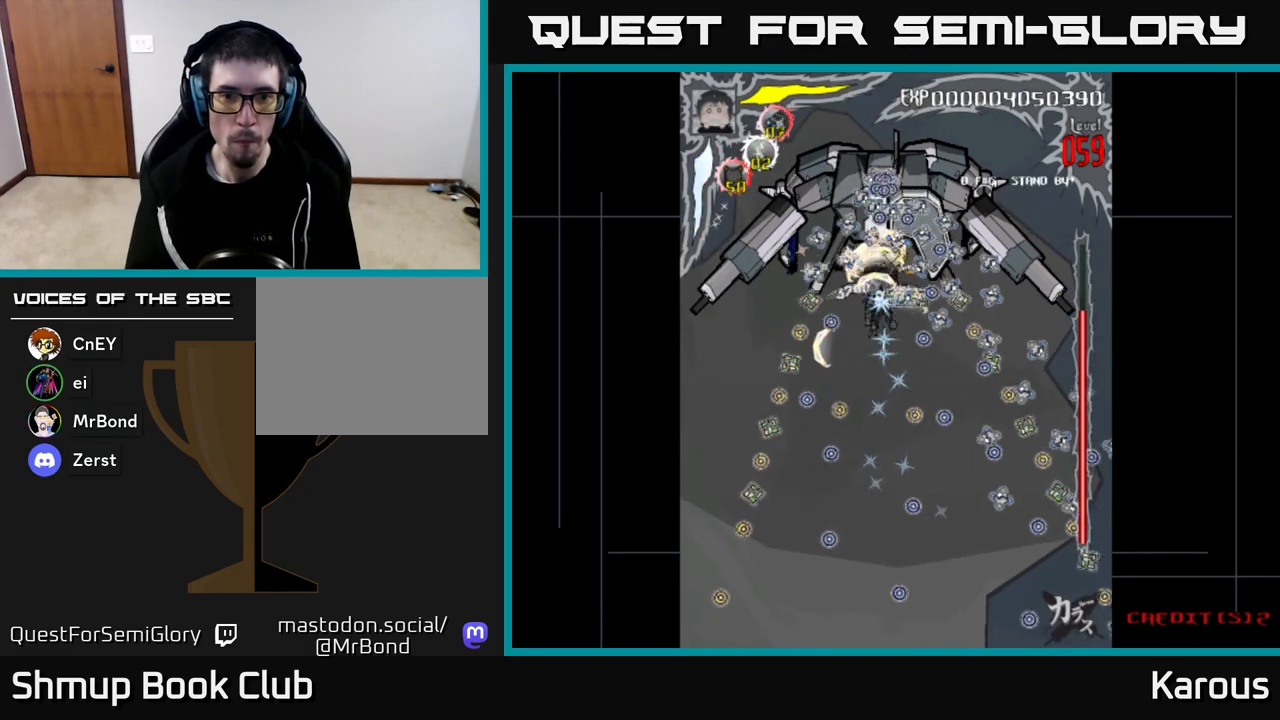
{"buttons": ["DPAD_LEFT"], "left_stick": "center", "right_stick": "center", "events": [[133, "DPAD_DOWN", "up"], [133, "X", "down"], [167, "DPAD_UP", "down"], [233, "X", "up"], [383, "DPAD_LEFT", "down"], [450, "DPAD_UP", "up"]]}
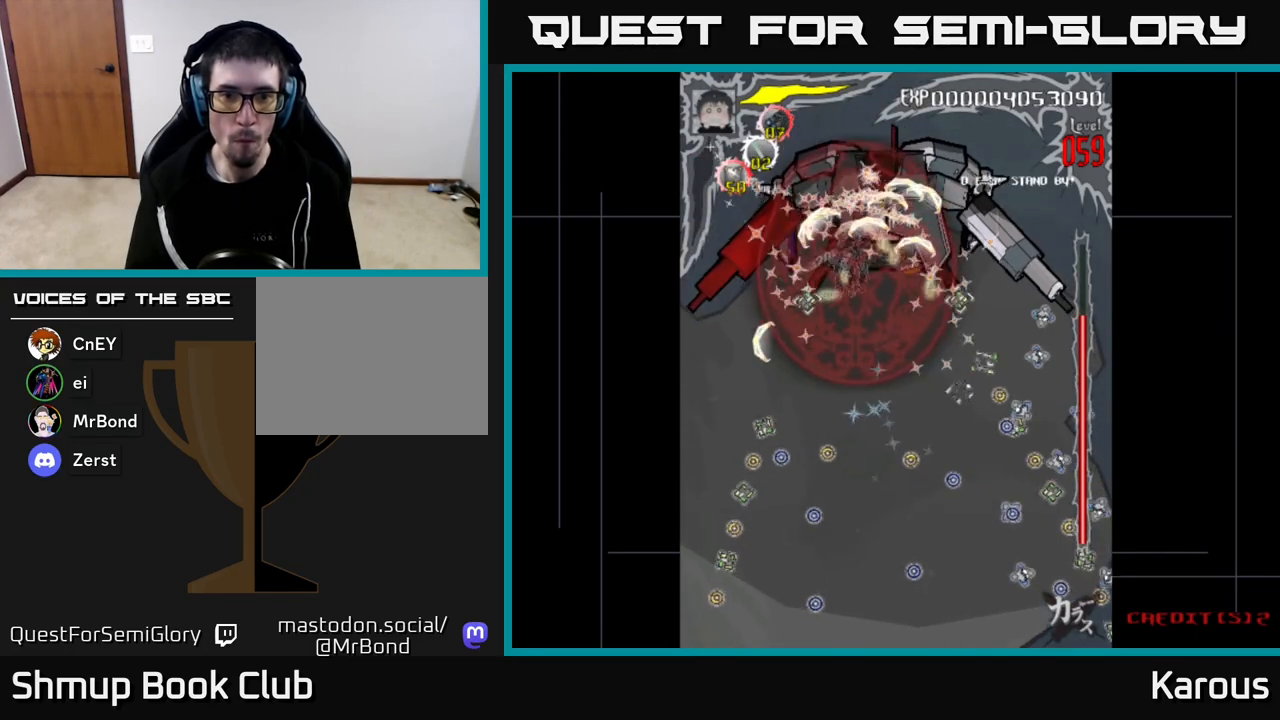
{"buttons": [], "left_stick": "center", "right_stick": "center", "events": [[67, "DPAD_DOWN", "down"], [67, "DPAD_LEFT", "up"], [133, "DPAD_DOWN", "up"]]}
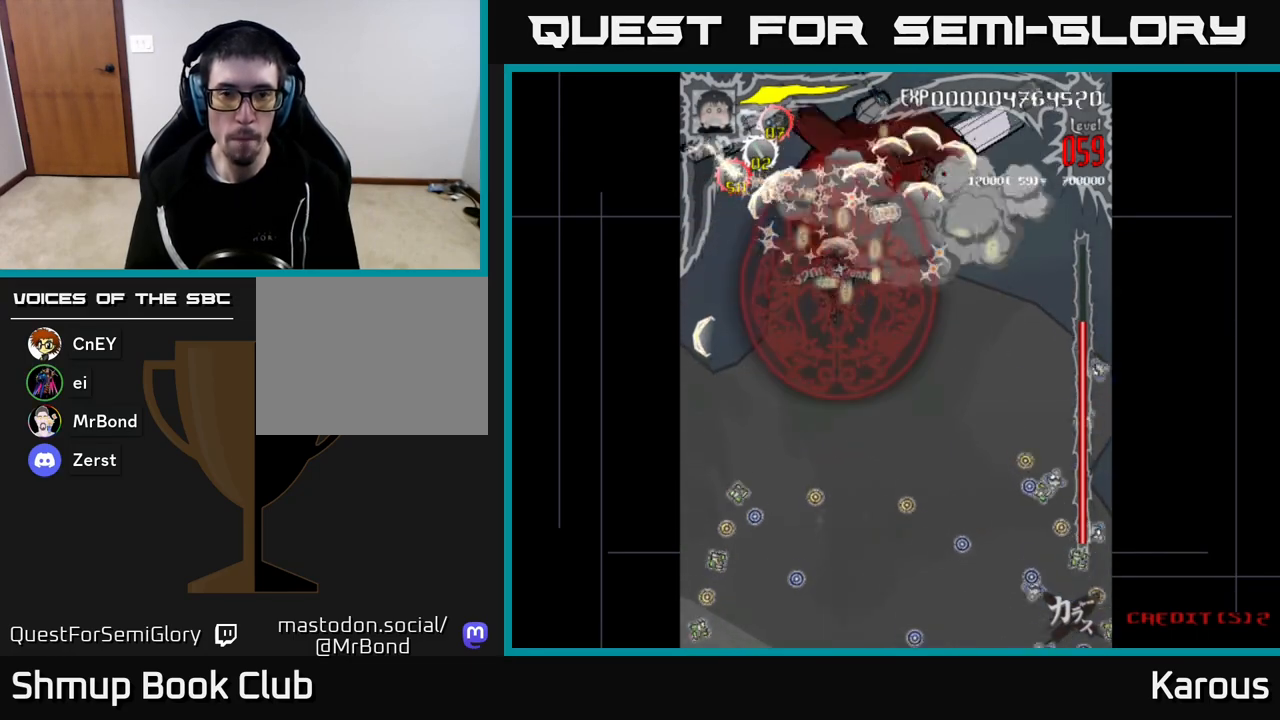
{"buttons": ["DPAD_UP", "DPAD_LEFT"], "left_stick": "center", "right_stick": "center", "events": [[417, "DPAD_UP", "down"], [450, "DPAD_LEFT", "down"]]}
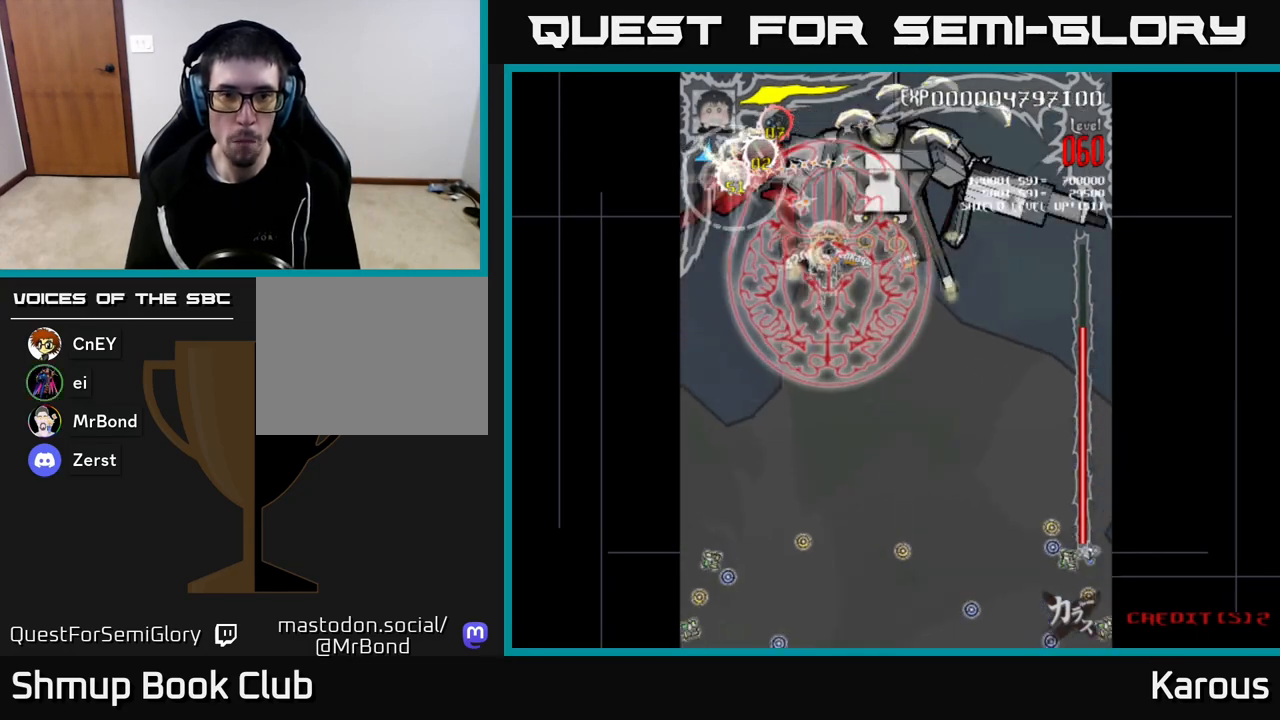
{"buttons": [], "left_stick": "center", "right_stick": "center", "events": [[17, "DPAD_LEFT", "up"], [50, "DPAD_UP", "up"], [333, "DPAD_RIGHT", "down"], [450, "DPAD_RIGHT", "up"]]}
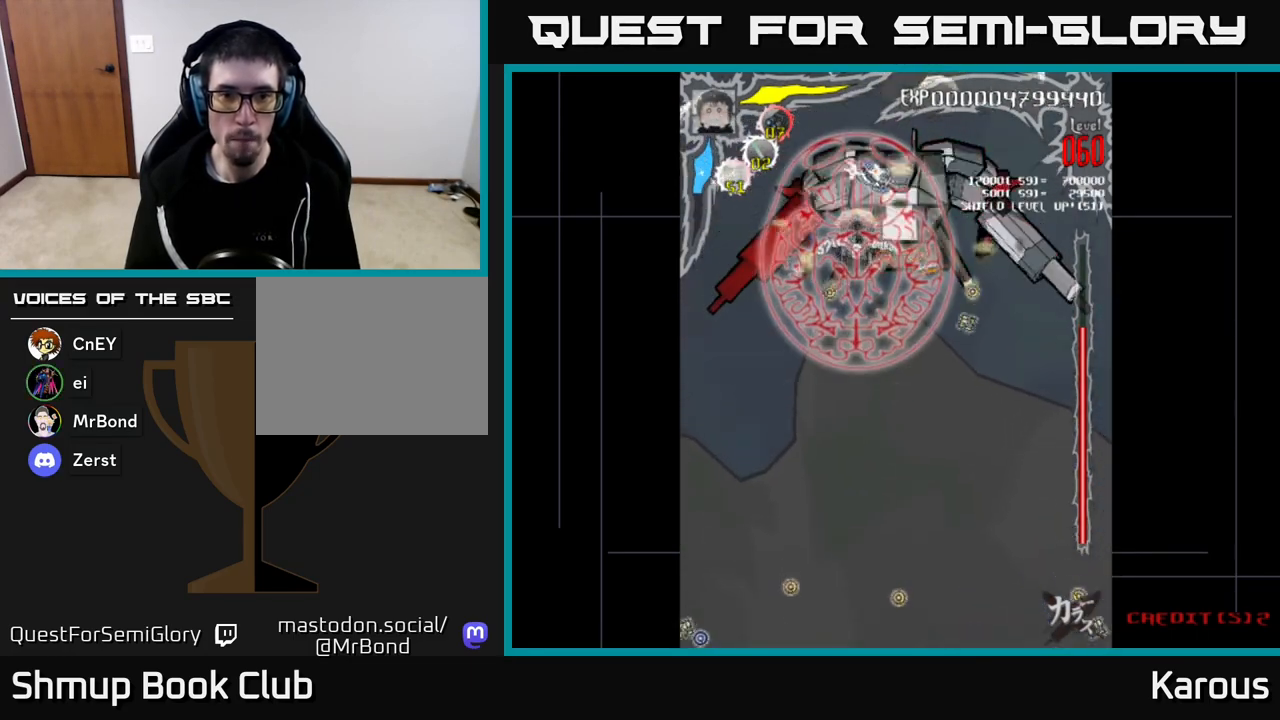
{"buttons": [], "left_stick": "center", "right_stick": "center", "events": []}
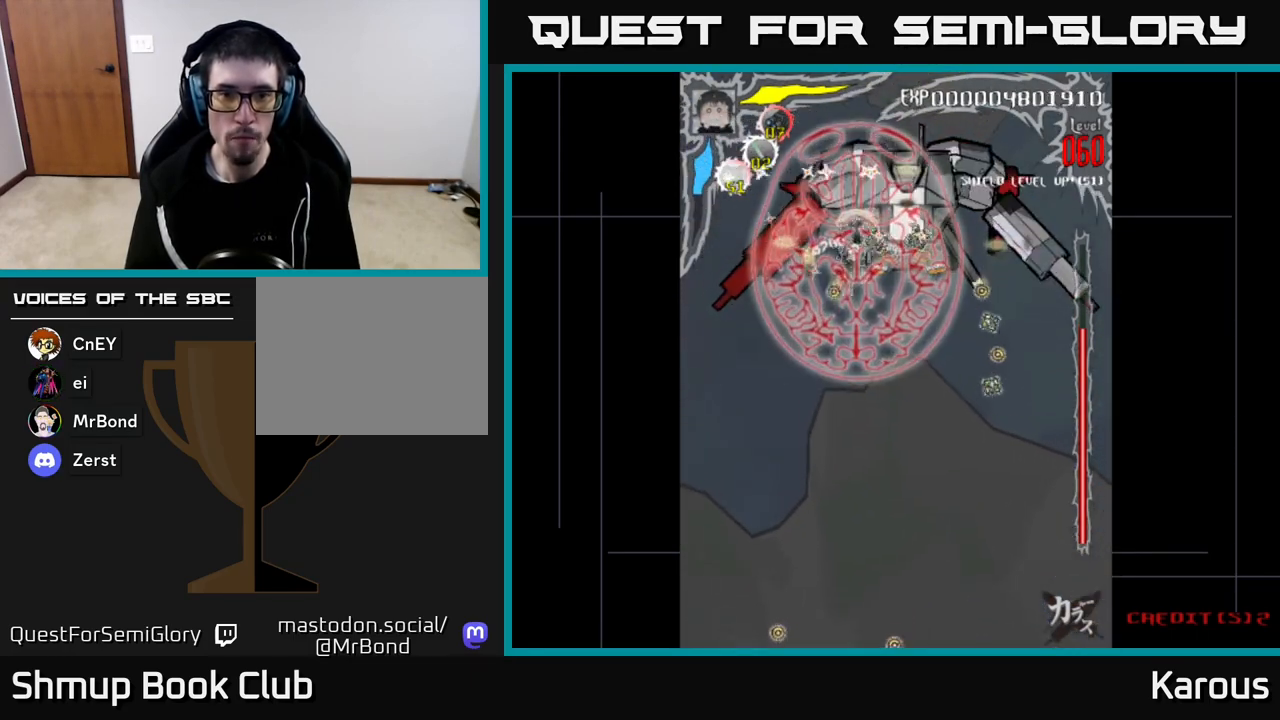
{"buttons": [], "left_stick": "center", "right_stick": "center", "events": [[83, "DPAD_RIGHT", "down"], [183, "DPAD_UP", "down"], [200, "DPAD_RIGHT", "up"], [333, "DPAD_RIGHT", "down"], [367, "DPAD_UP", "up"], [400, "DPAD_RIGHT", "up"]]}
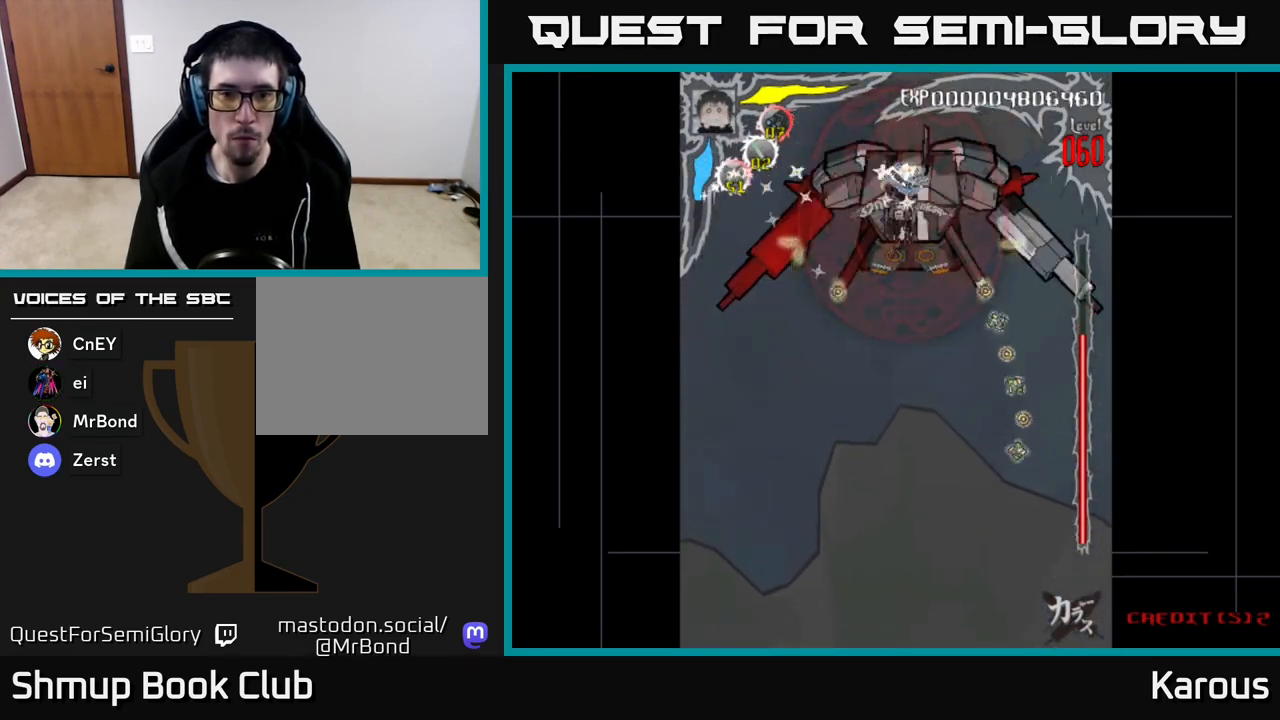
{"buttons": [], "left_stick": "center", "right_stick": "center", "events": [[100, "DPAD_DOWN", "down"], [117, "DPAD_RIGHT", "down"], [167, "DPAD_DOWN", "up"], [167, "DPAD_RIGHT", "up"]]}
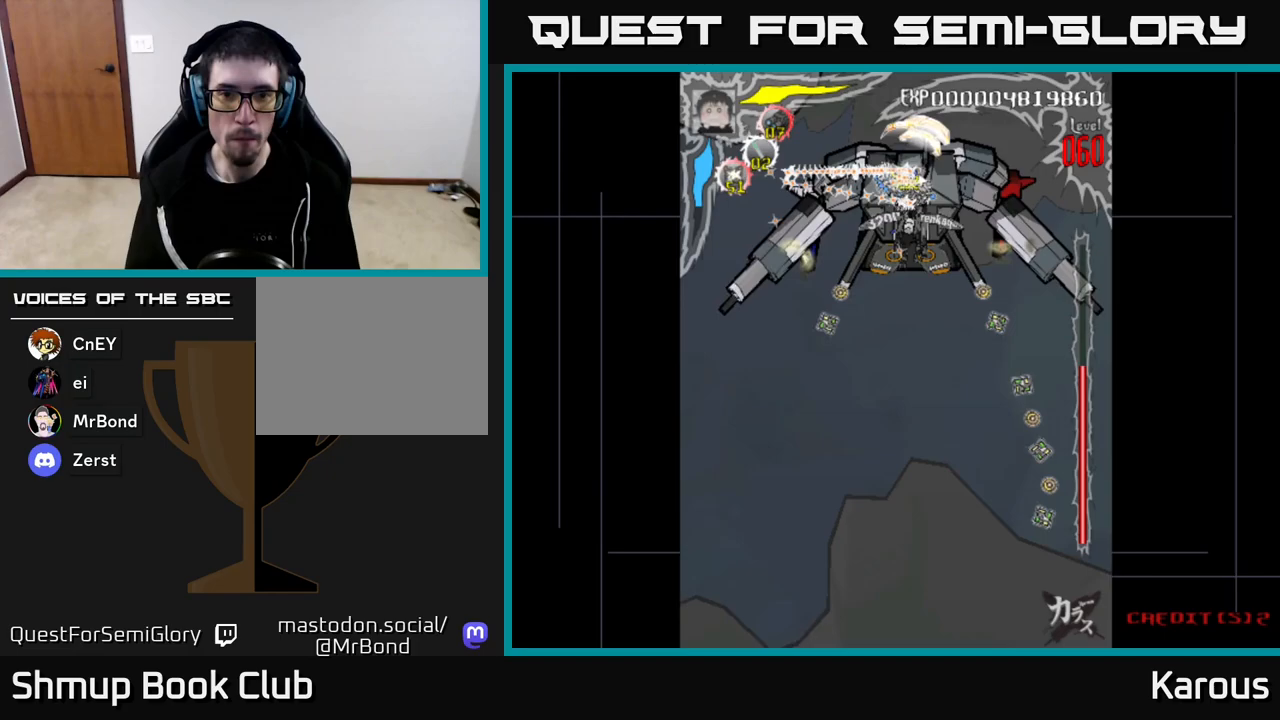
{"buttons": [], "left_stick": "center", "right_stick": "center", "events": []}
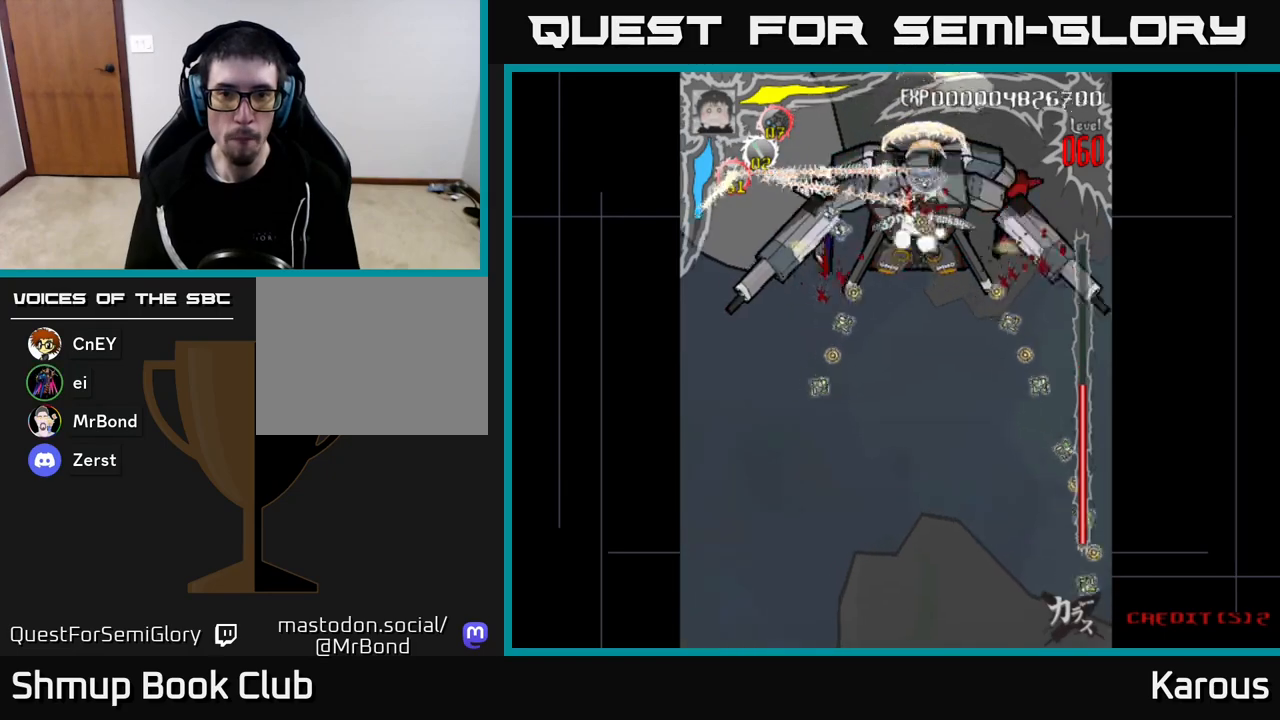
{"buttons": ["DPAD_LEFT"], "left_stick": "center", "right_stick": "center", "events": [[483, "DPAD_LEFT", "down"]]}
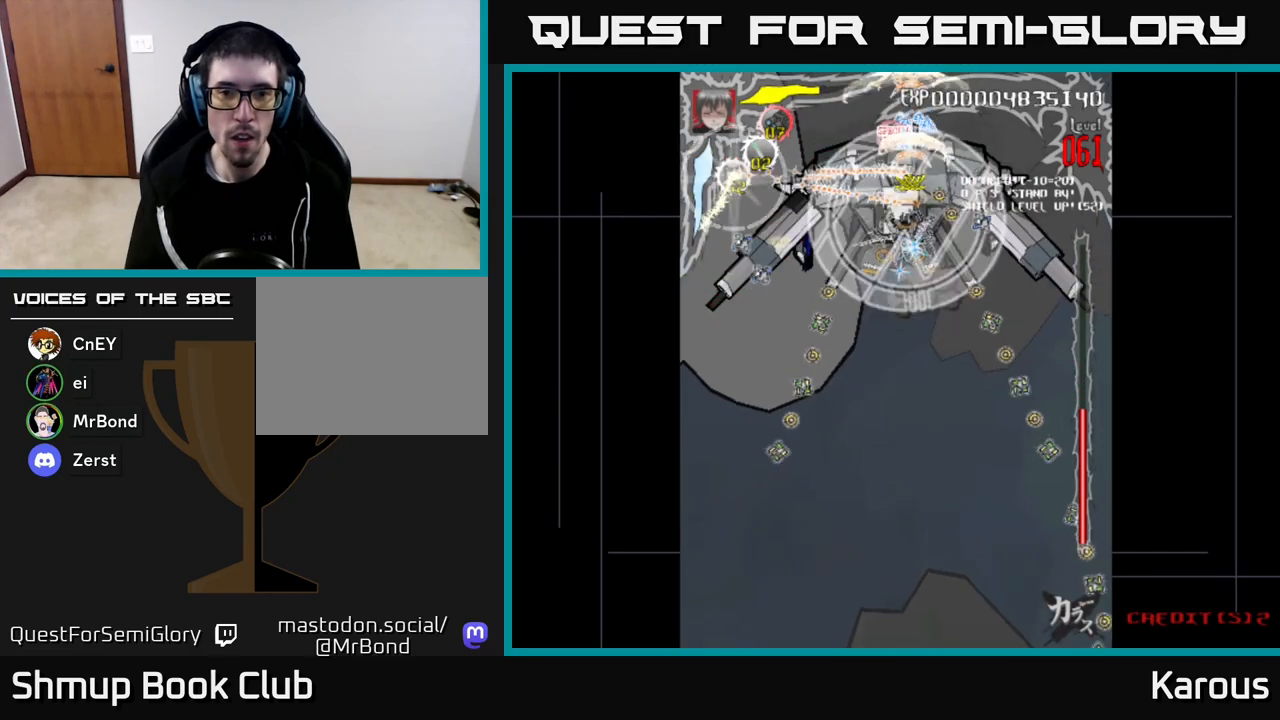
{"buttons": [], "left_stick": "center", "right_stick": "center", "events": [[83, "DPAD_LEFT", "up"], [333, "DPAD_RIGHT", "down"], [367, "DPAD_RIGHT", "up"]]}
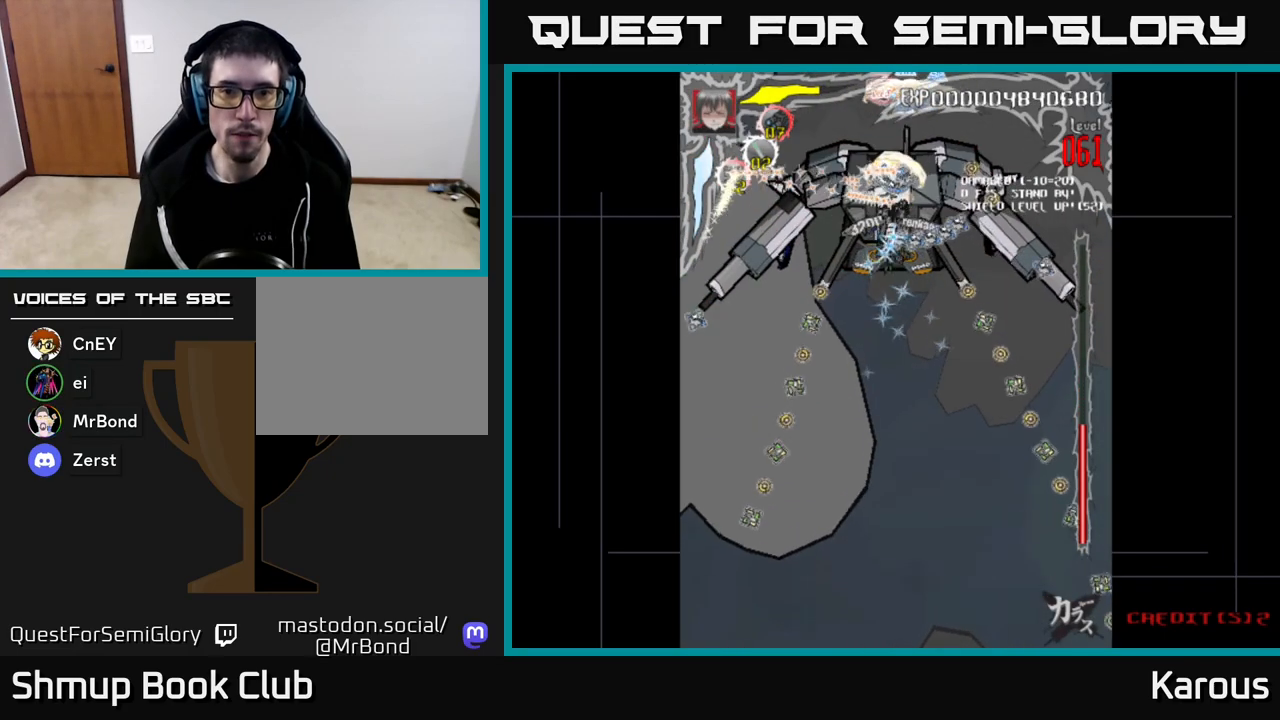
{"buttons": [], "left_stick": "center", "right_stick": "center", "events": []}
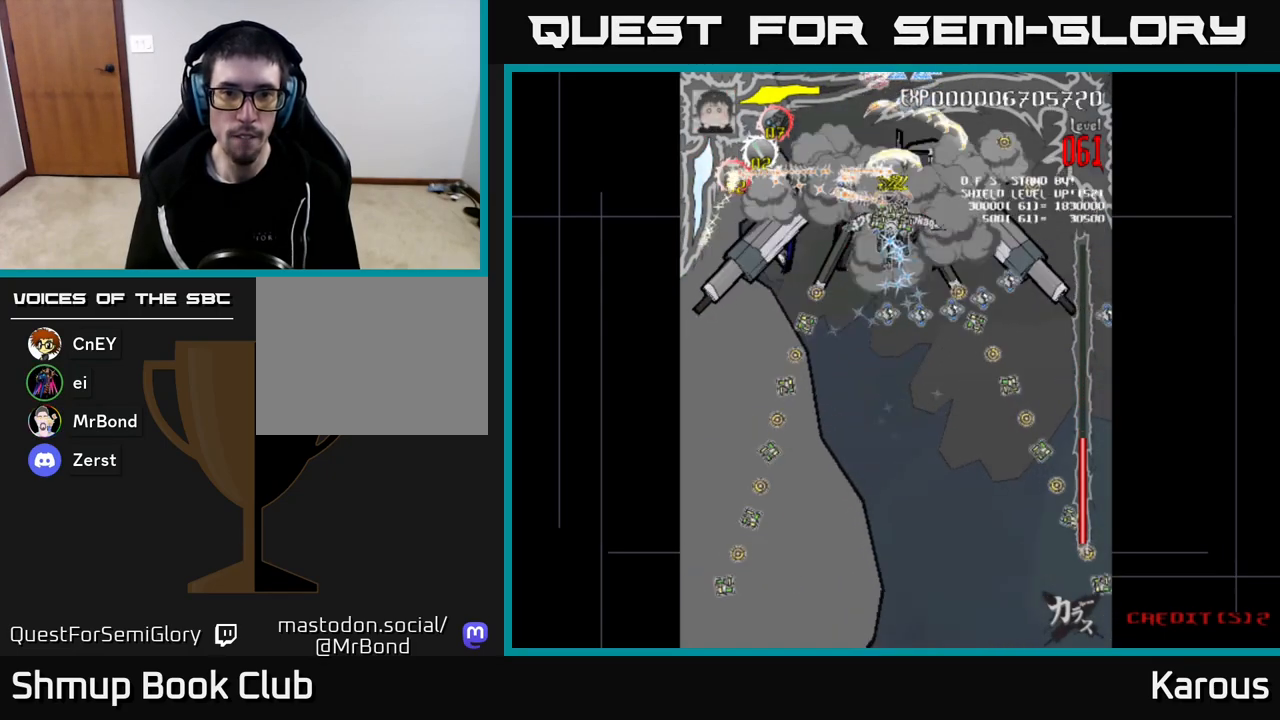
{"buttons": ["DPAD_DOWN"], "left_stick": "center", "right_stick": "center", "events": [[467, "DPAD_DOWN", "down"]]}
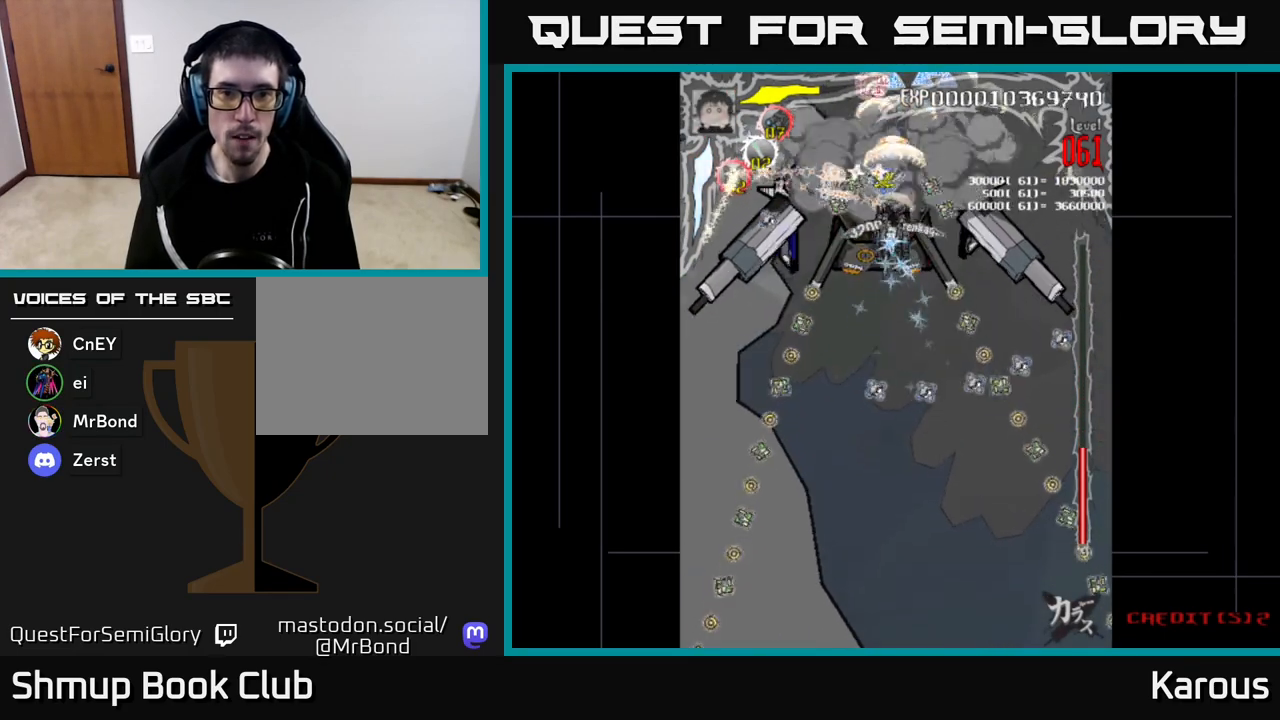
{"buttons": [], "left_stick": "center", "right_stick": "center", "events": [[67, "DPAD_DOWN", "up"]]}
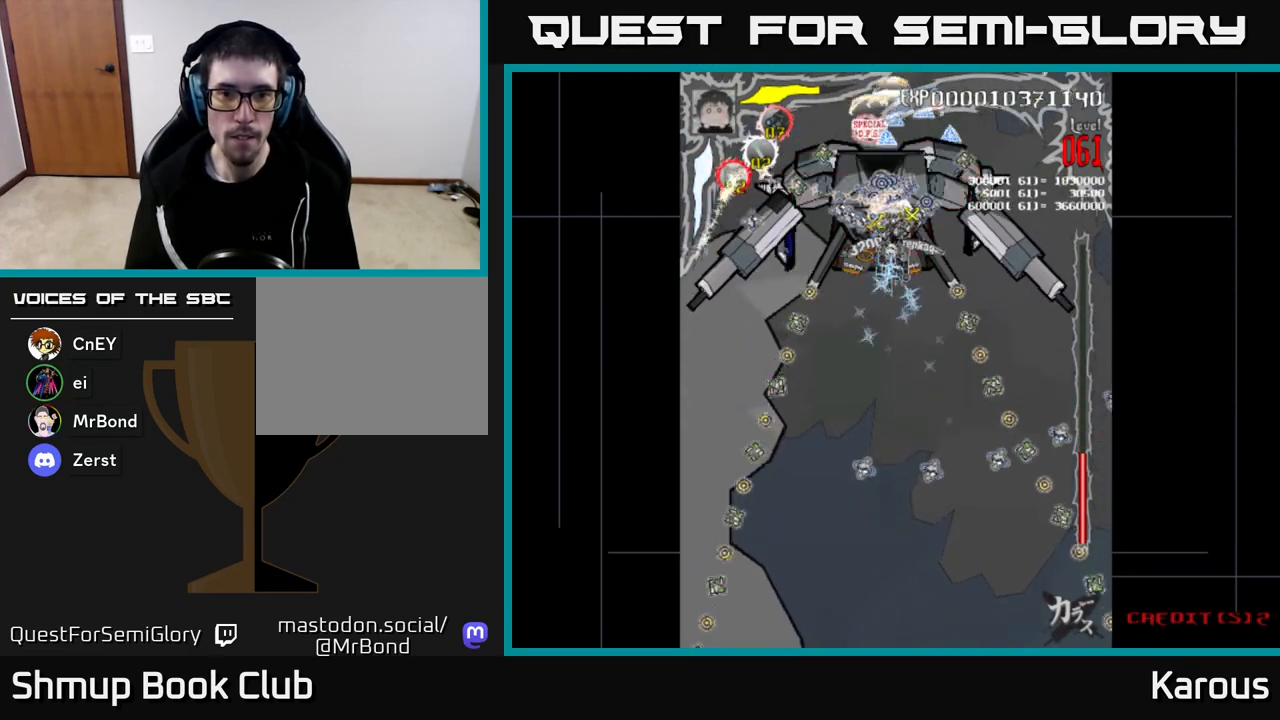
{"buttons": [], "left_stick": "center", "right_stick": "center", "events": []}
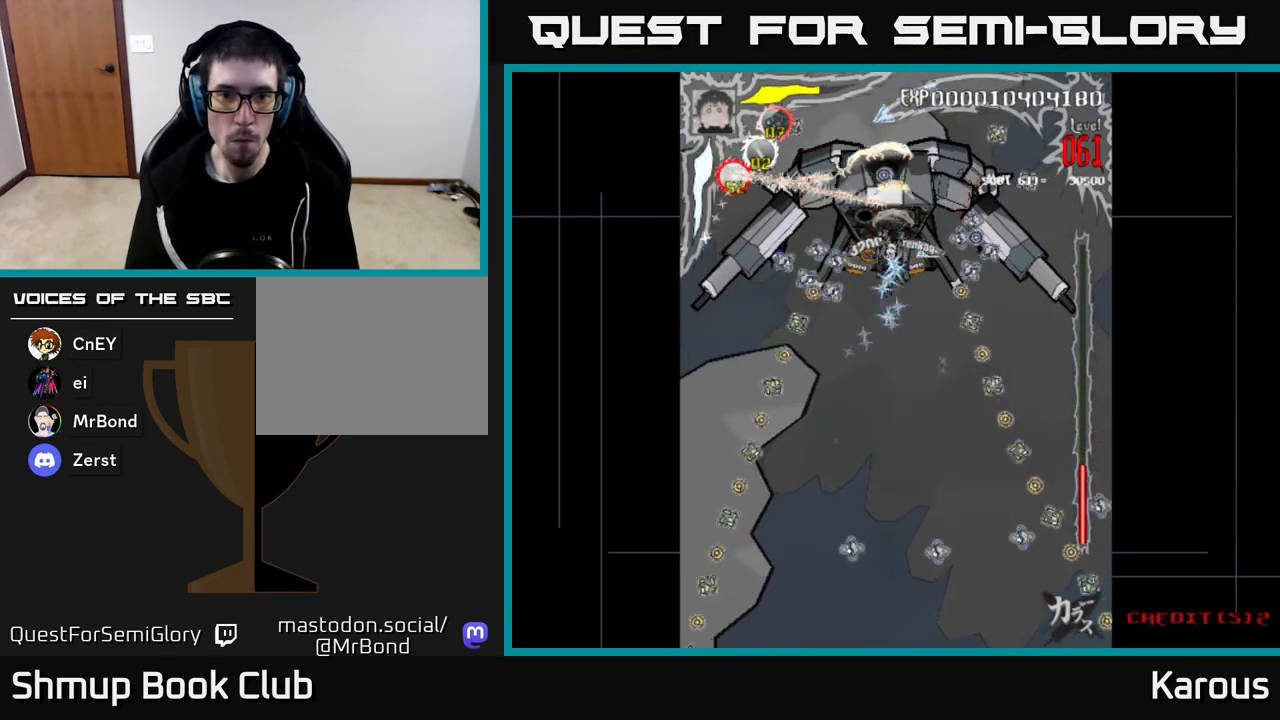
{"buttons": ["X", "DPAD_DOWN"], "left_stick": "center", "right_stick": "center", "events": [[33, "DPAD_LEFT", "down"], [150, "DPAD_LEFT", "up"], [167, "DPAD_RIGHT", "down"], [383, "X", "down"], [417, "DPAD_DOWN", "down"], [450, "DPAD_RIGHT", "up"]]}
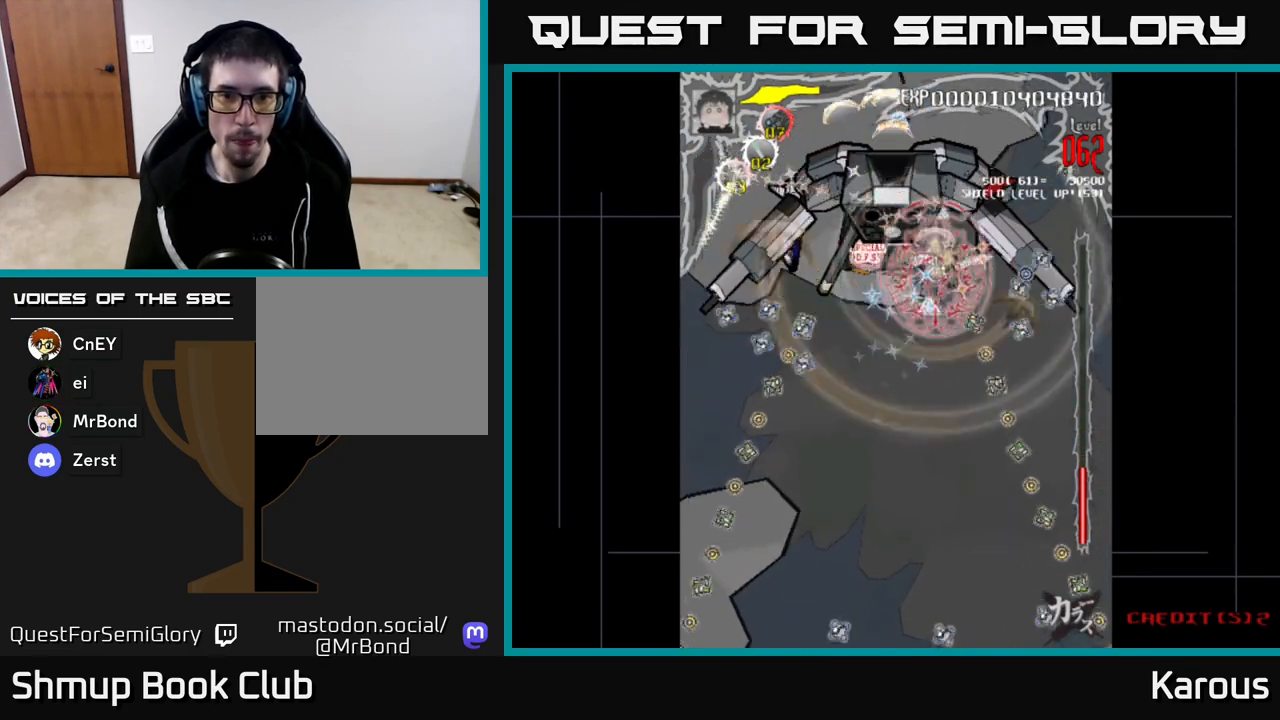
{"buttons": ["DPAD_DOWN", "DPAD_RIGHT"], "left_stick": "center", "right_stick": "center", "events": [[17, "X", "up"], [33, "DPAD_LEFT", "down"], [133, "DPAD_DOWN", "up"], [150, "DPAD_LEFT", "up"], [183, "DPAD_UP", "down"], [383, "DPAD_RIGHT", "down"], [383, "DPAD_UP", "up"], [467, "DPAD_DOWN", "down"]]}
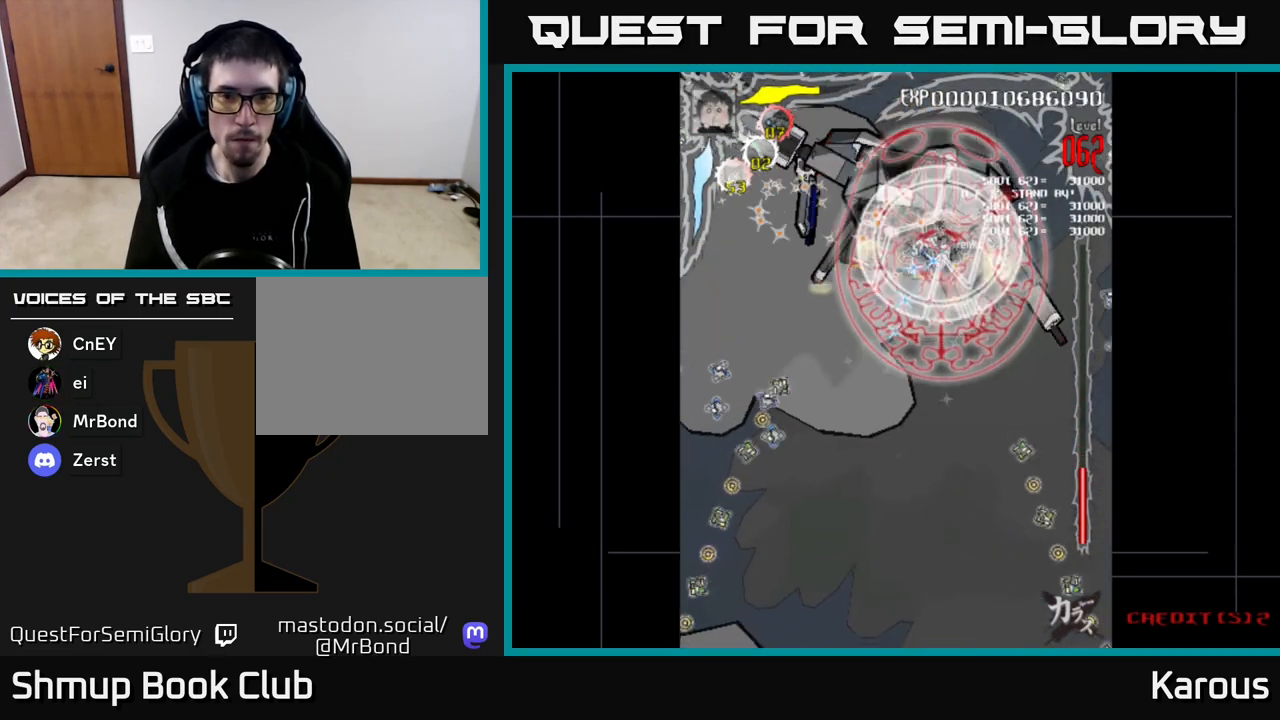
{"buttons": ["DPAD_DOWN", "DPAD_LEFT"], "left_stick": "center", "right_stick": "center", "events": [[50, "DPAD_RIGHT", "up"], [183, "DPAD_LEFT", "down"]]}
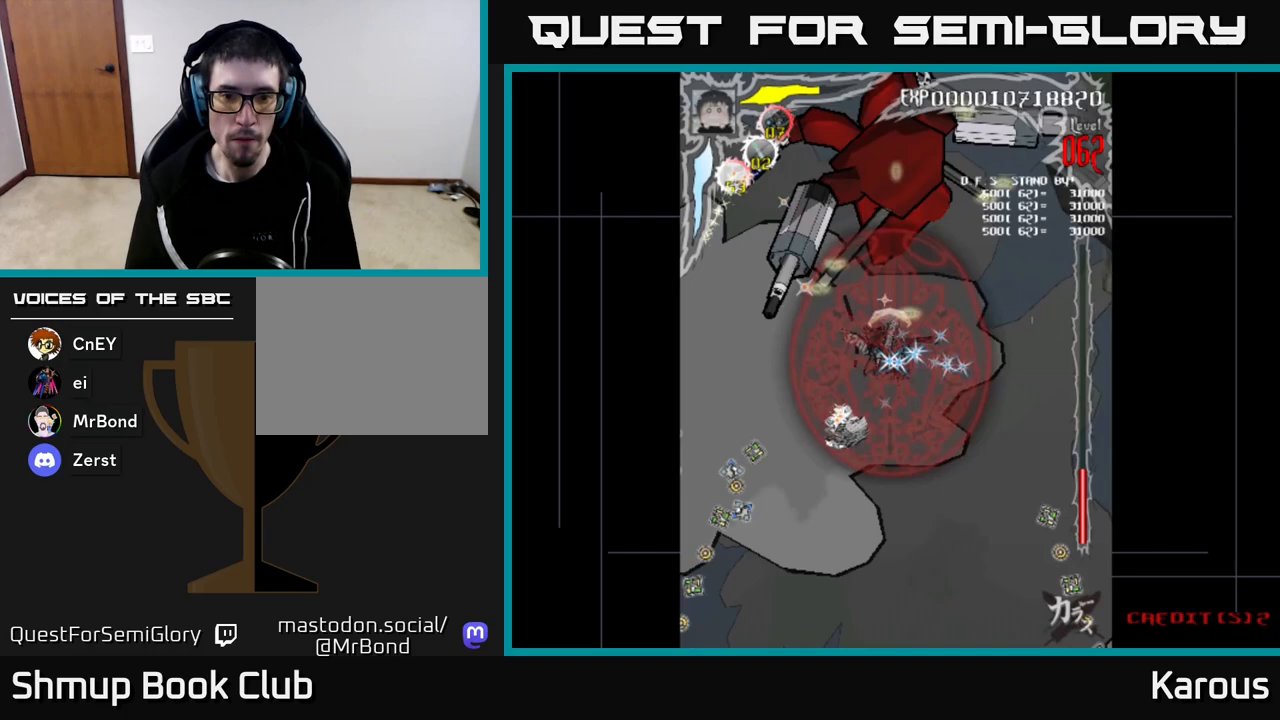
{"buttons": ["DPAD_UP", "DPAD_RIGHT"], "left_stick": "center", "right_stick": "center", "events": [[33, "DPAD_LEFT", "up"], [150, "DPAD_DOWN", "up"], [167, "DPAD_LEFT", "down"], [183, "DPAD_UP", "down"], [217, "DPAD_LEFT", "up"], [267, "DPAD_RIGHT", "down"]]}
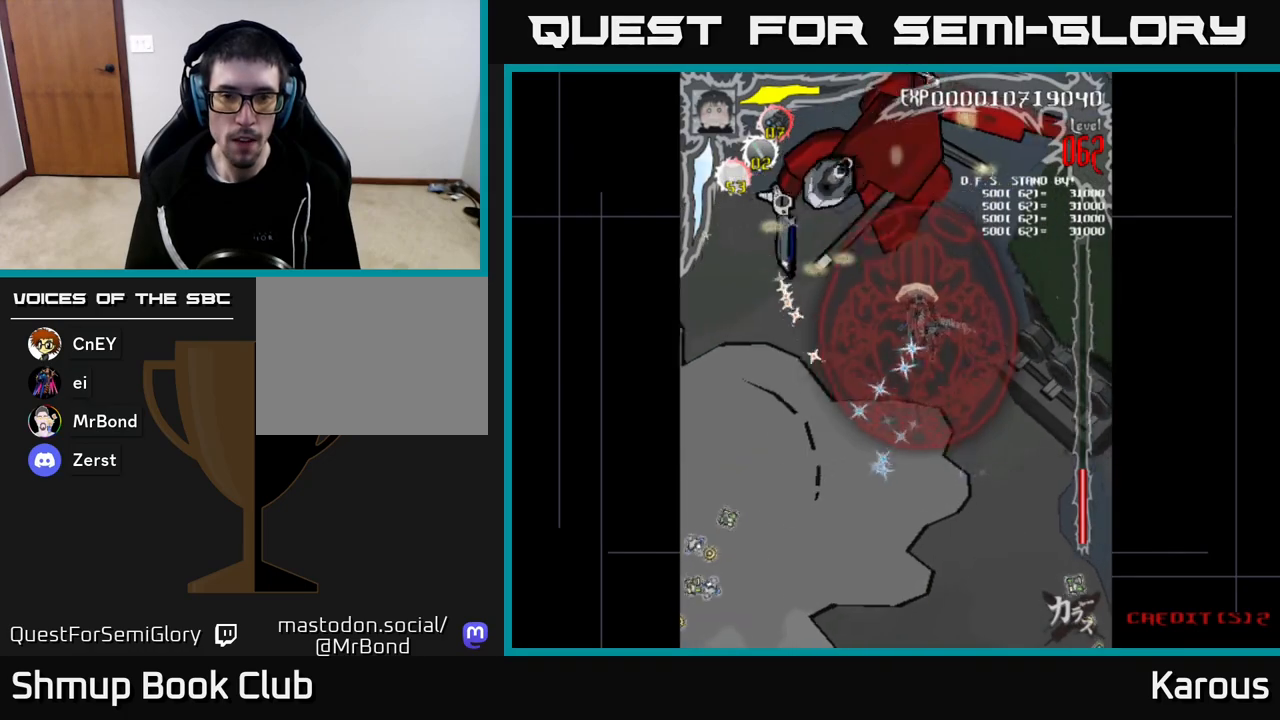
{"buttons": ["DPAD_DOWN"], "left_stick": "center", "right_stick": "center", "events": [[183, "DPAD_UP", "up"], [267, "DPAD_DOWN", "down"], [300, "DPAD_RIGHT", "up"]]}
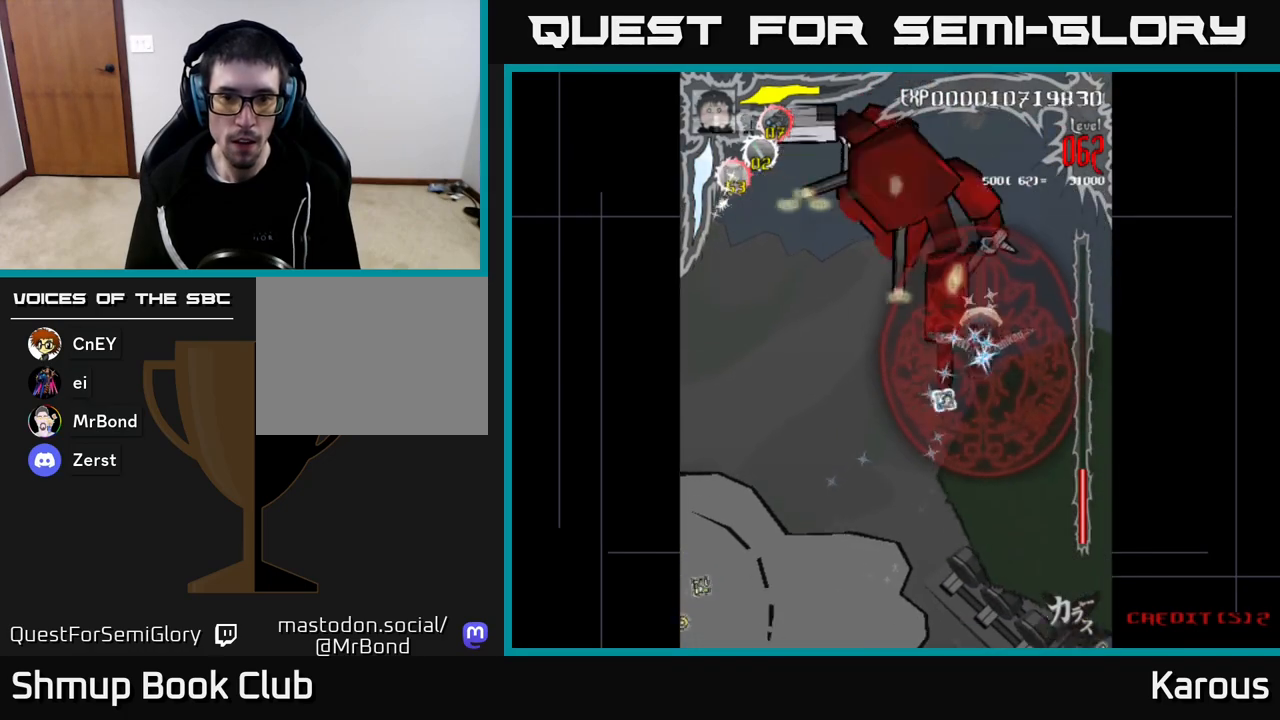
{"buttons": ["DPAD_UP"], "left_stick": "center", "right_stick": "center", "events": [[83, "DPAD_DOWN", "up"], [117, "DPAD_LEFT", "down"], [117, "DPAD_UP", "down"], [250, "DPAD_LEFT", "up"]]}